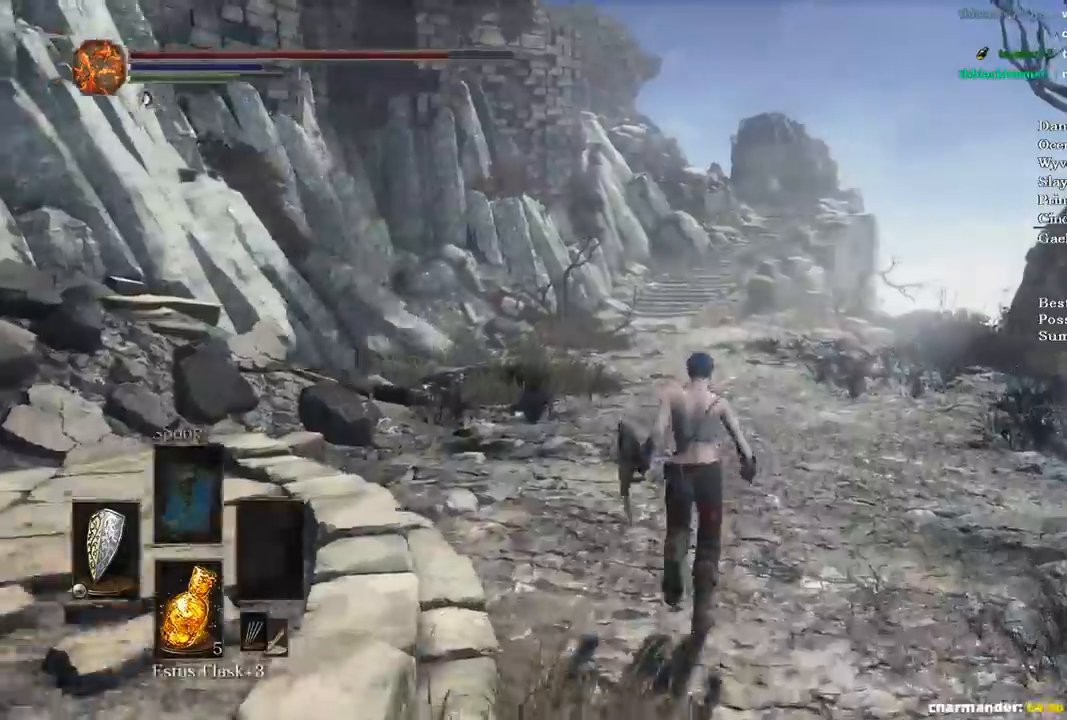
Gameplay with a controller (Xbox layout); each line is a JSON object with the inputs held at the frame after it. "events" lists button and stick changes between this image and that frame as [ms after this image, input, new state], when the widget could be followed in between.
{"buttons": ["B"], "left_stick": "up", "right_stick": "left", "events": [[467, "right_stick", "left"]]}
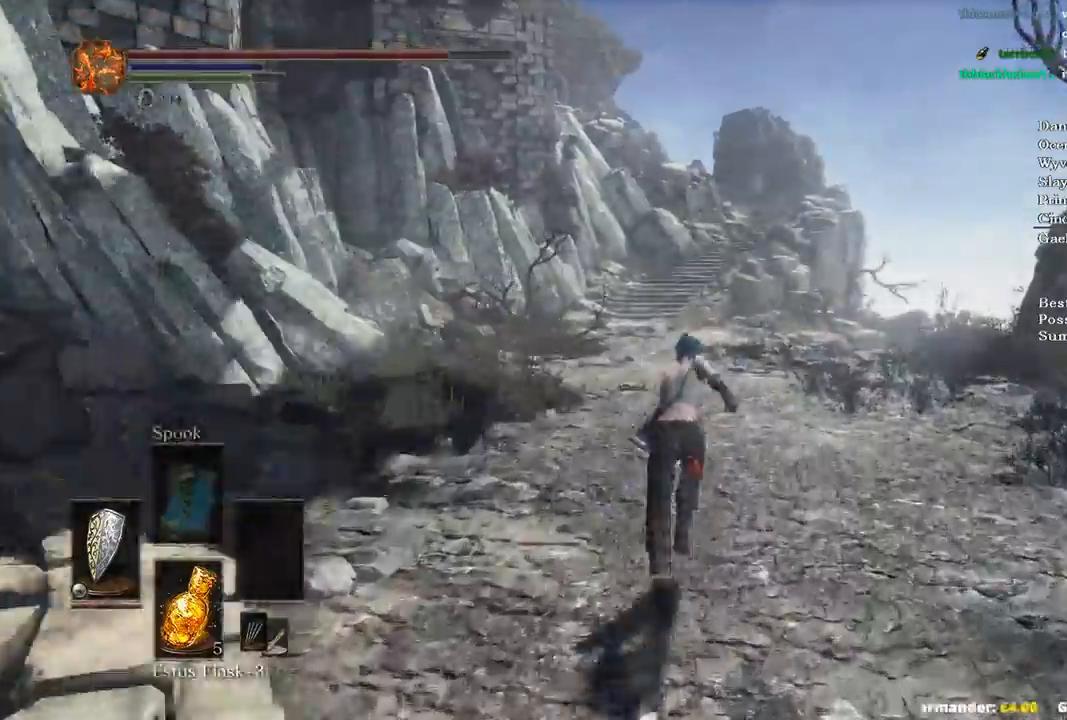
{"buttons": ["B"], "left_stick": "up", "right_stick": "left", "events": []}
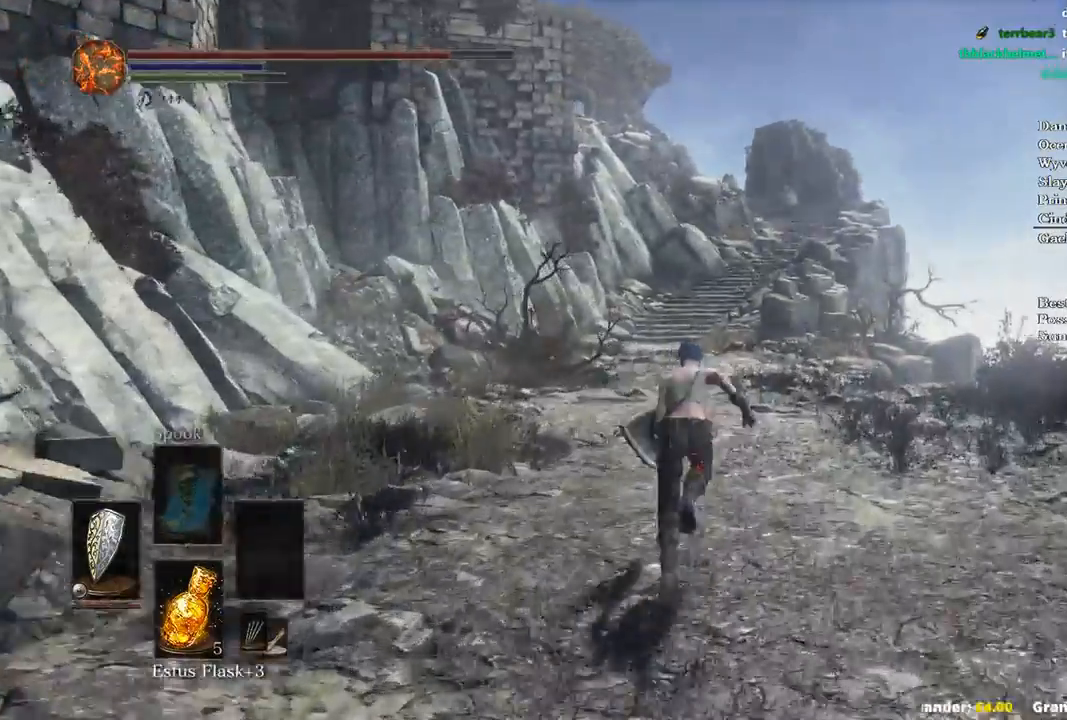
{"buttons": ["B"], "left_stick": "up", "right_stick": "left", "events": []}
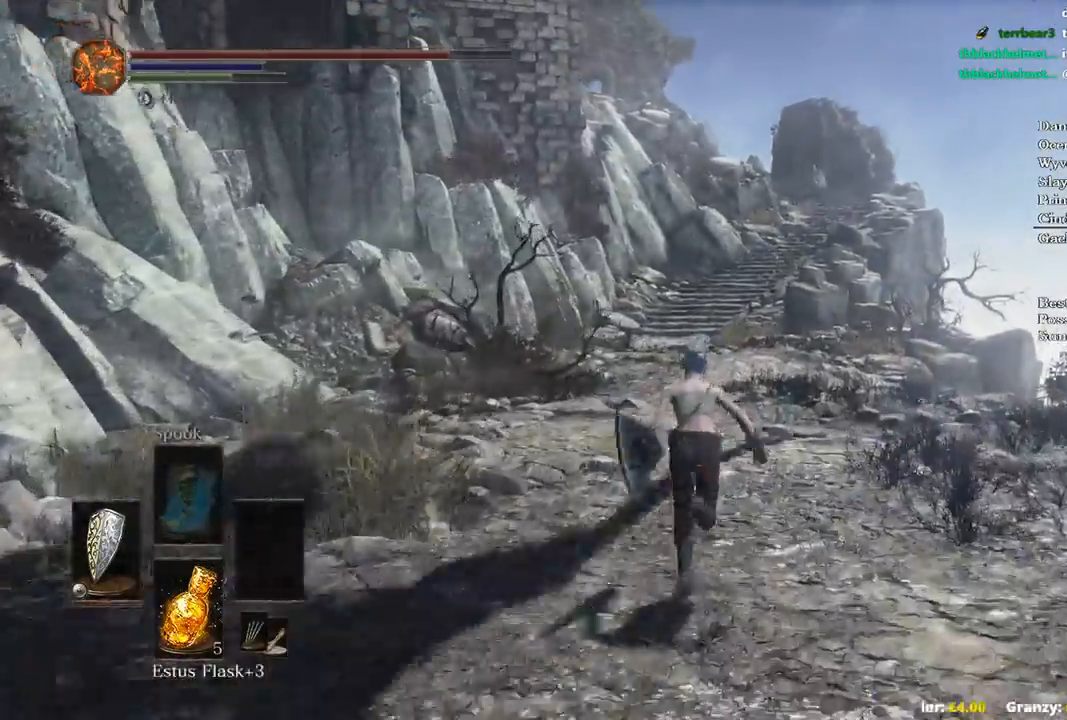
{"buttons": ["B"], "left_stick": "up", "right_stick": "center", "events": [[333, "right_stick", "center"]]}
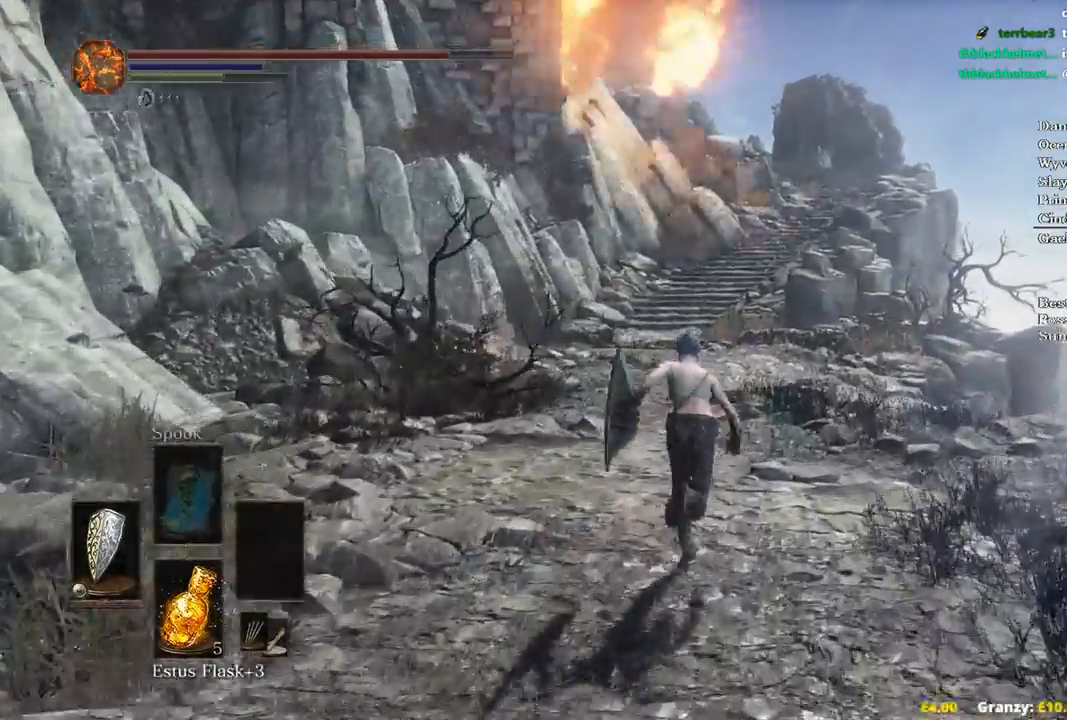
{"buttons": ["B", "R1"], "left_stick": "up", "right_stick": "center", "events": [[467, "R1", "down"]]}
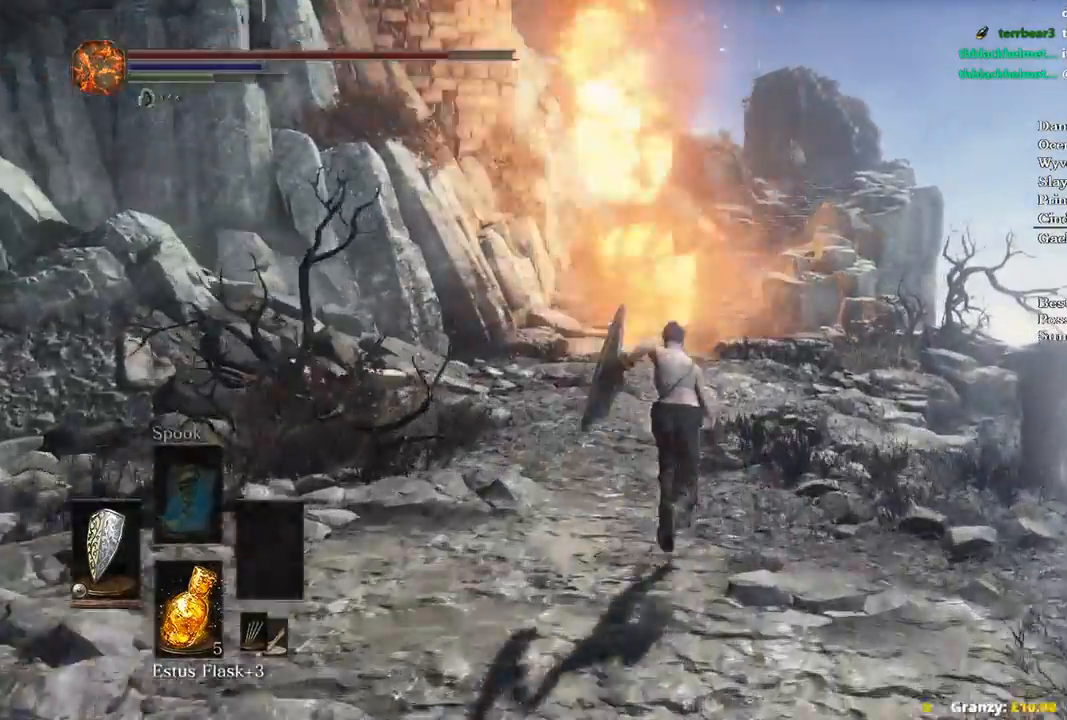
{"buttons": ["B"], "left_stick": "up", "right_stick": "center"}
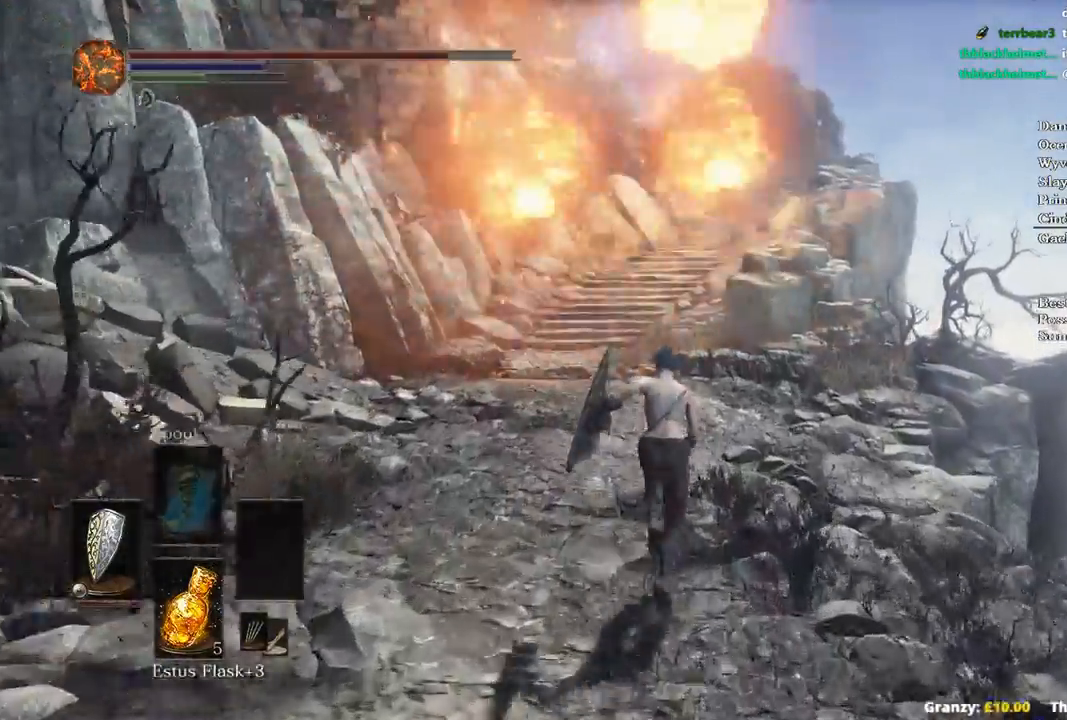
{"buttons": [], "left_stick": "up", "right_stick": "center", "events": [[133, "B", "up"]]}
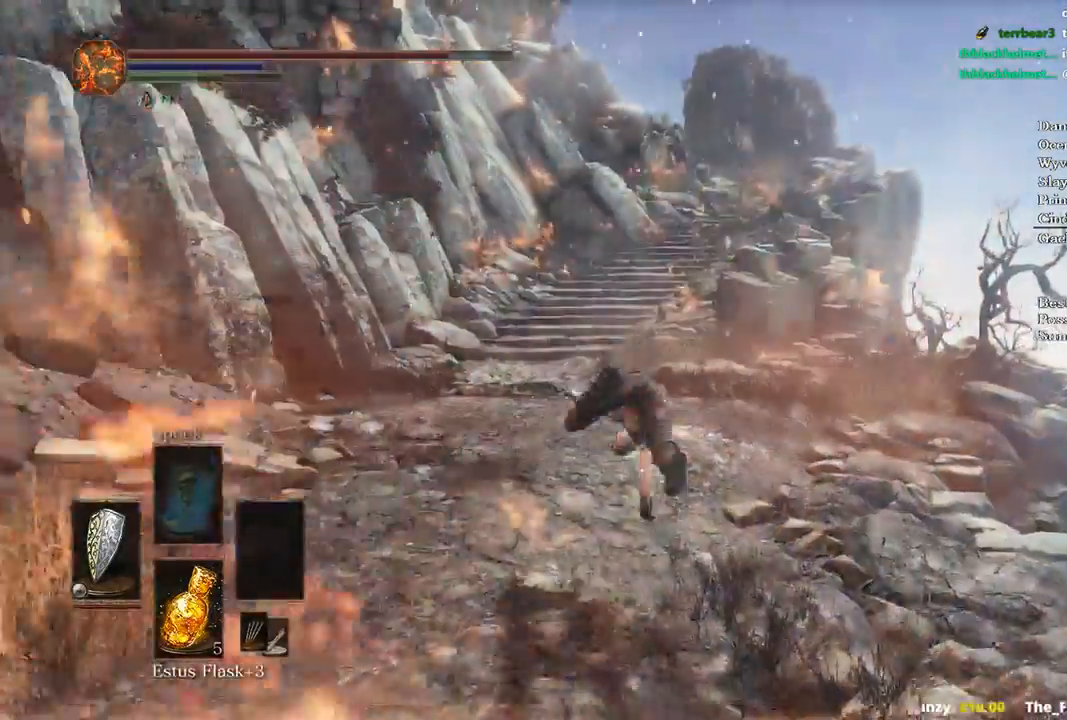
{"buttons": ["B"], "left_stick": "up", "right_stick": "center", "events": [[100, "B", "down"]]}
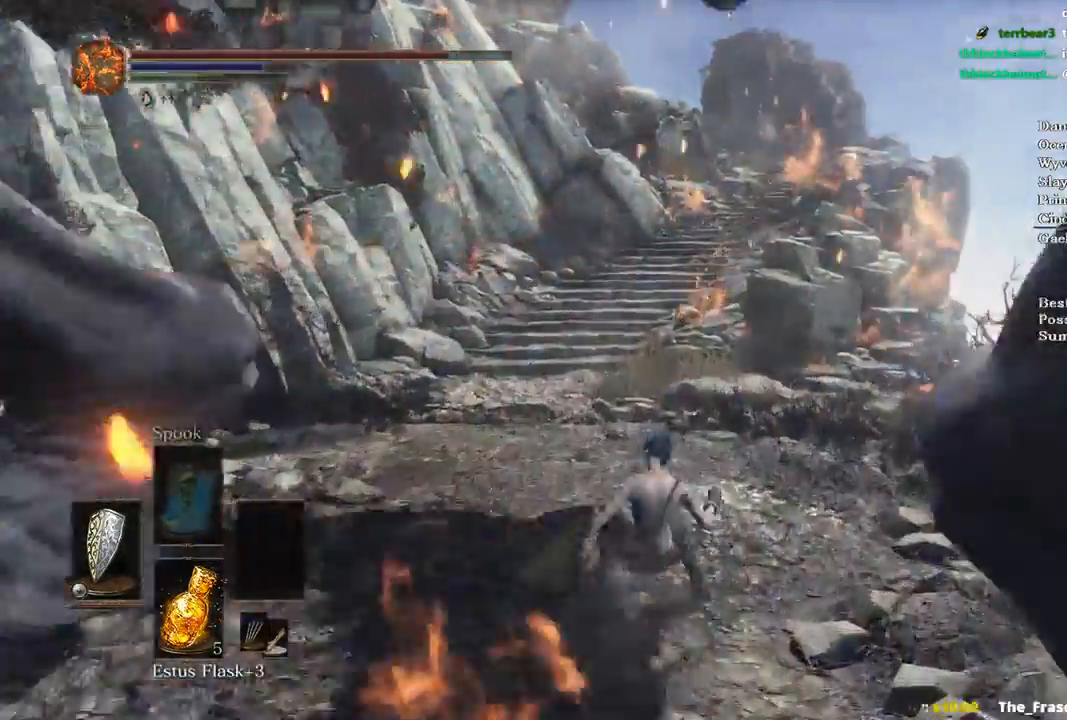
{"buttons": ["B"], "left_stick": "up", "right_stick": "center", "events": []}
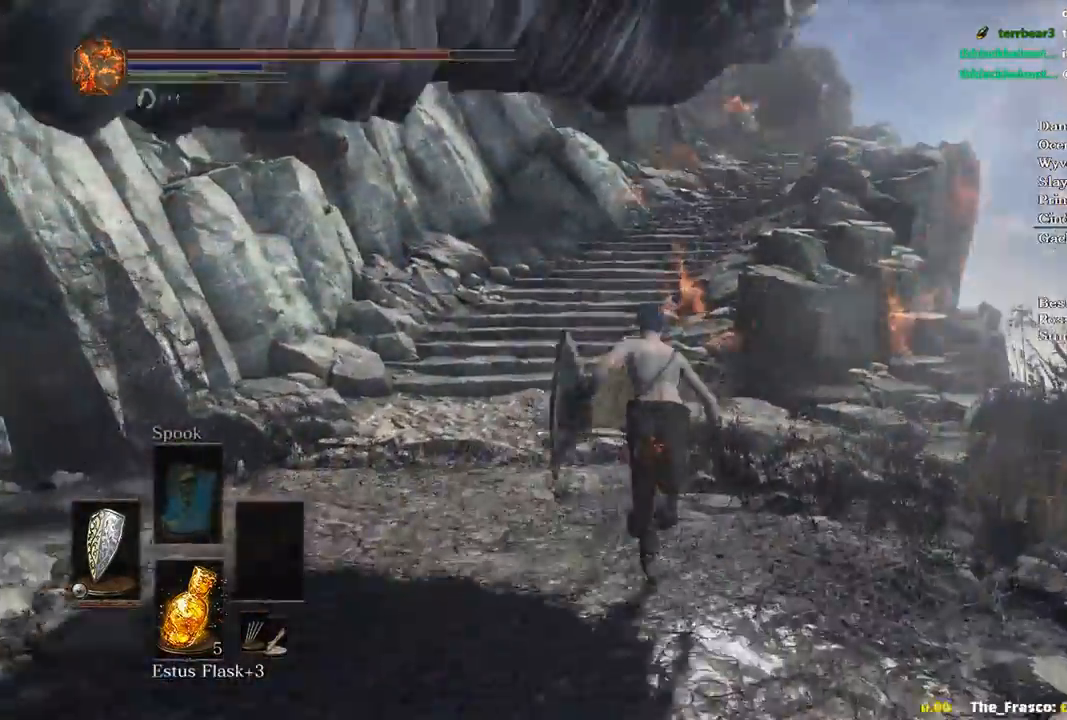
{"buttons": ["B"], "left_stick": "up", "right_stick": "left", "events": [[67, "right_stick", "left"]]}
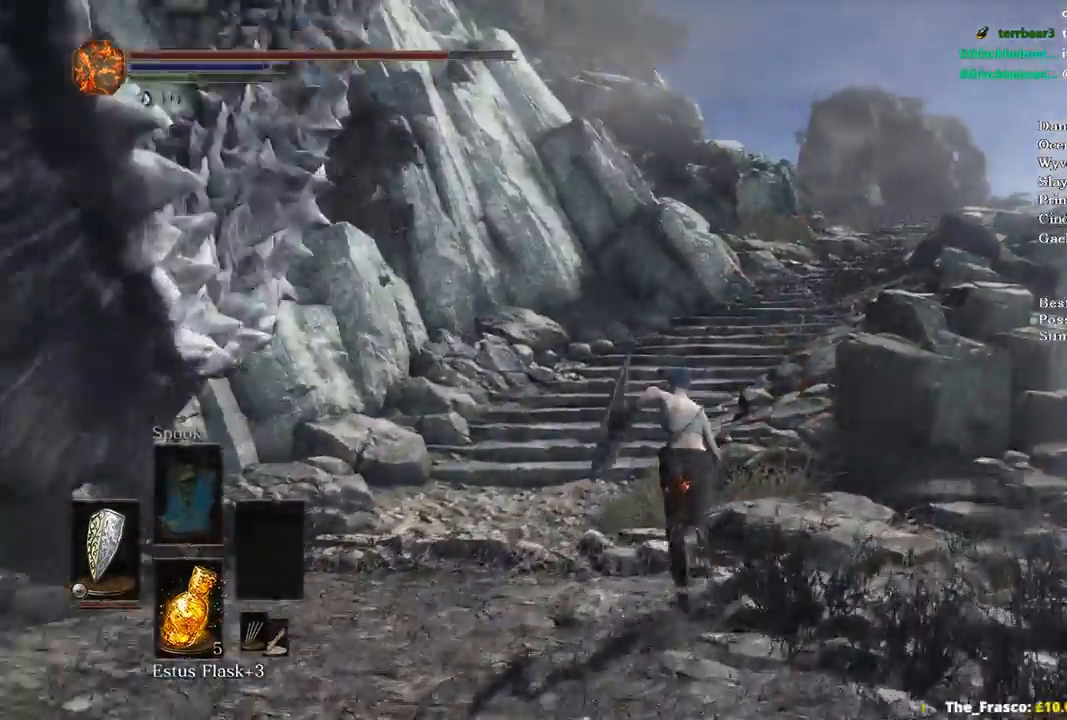
{"buttons": ["B"], "left_stick": "up", "right_stick": "left", "events": []}
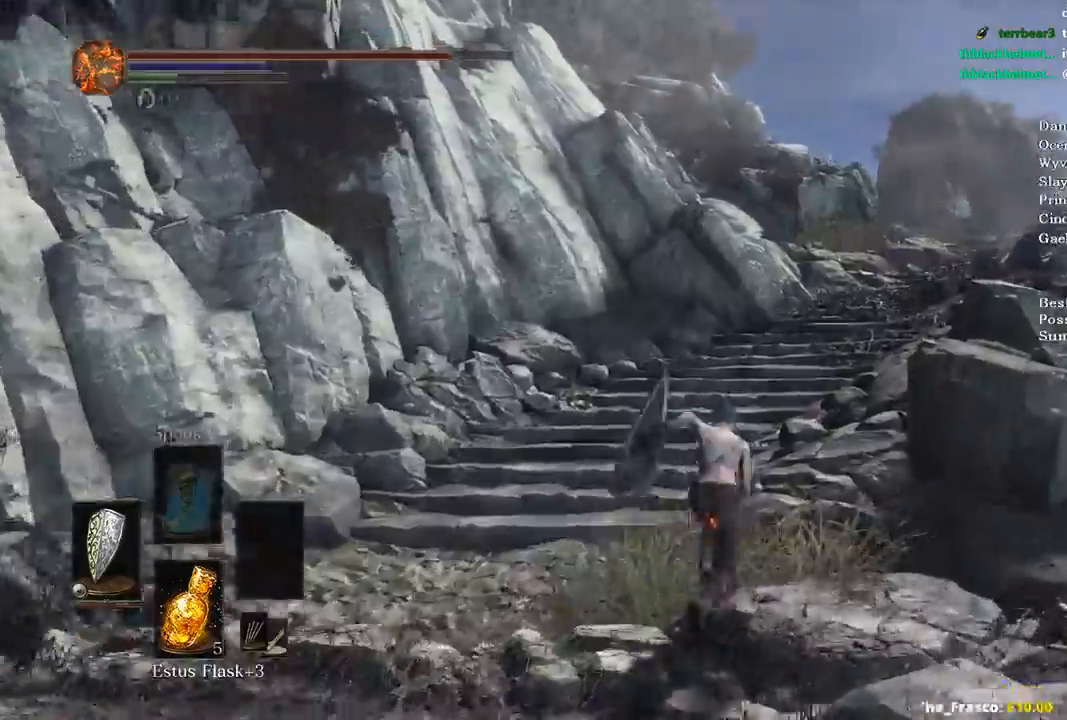
{"buttons": ["B"], "left_stick": "up", "right_stick": "left", "events": []}
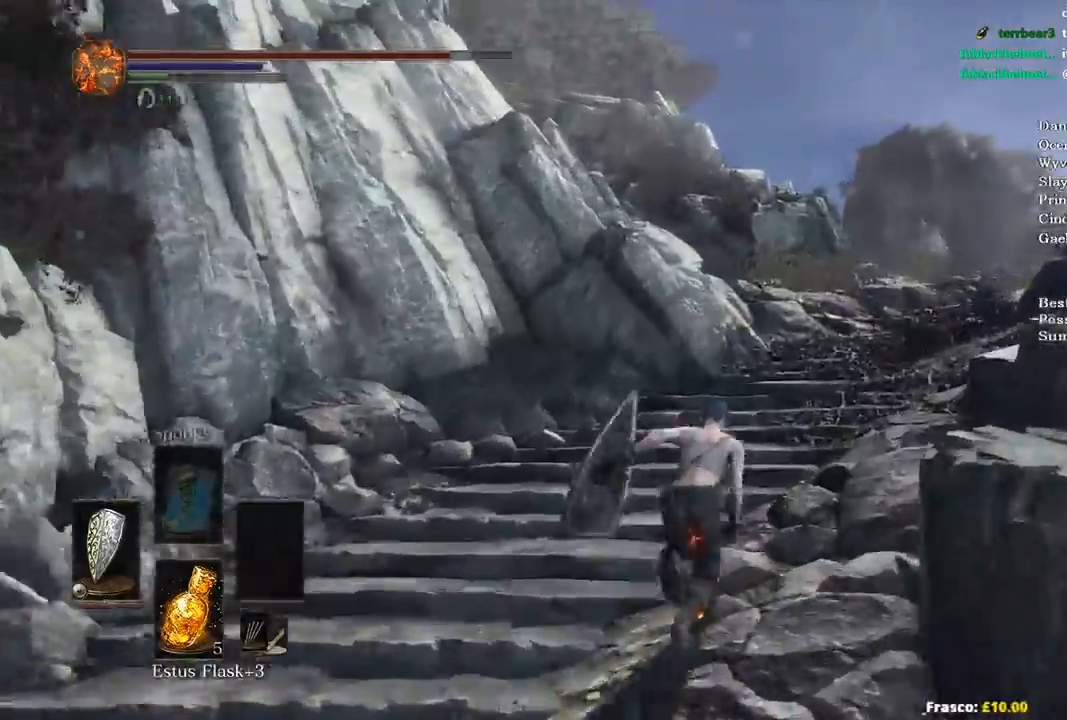
{"buttons": ["B"], "left_stick": "up", "right_stick": "left", "events": []}
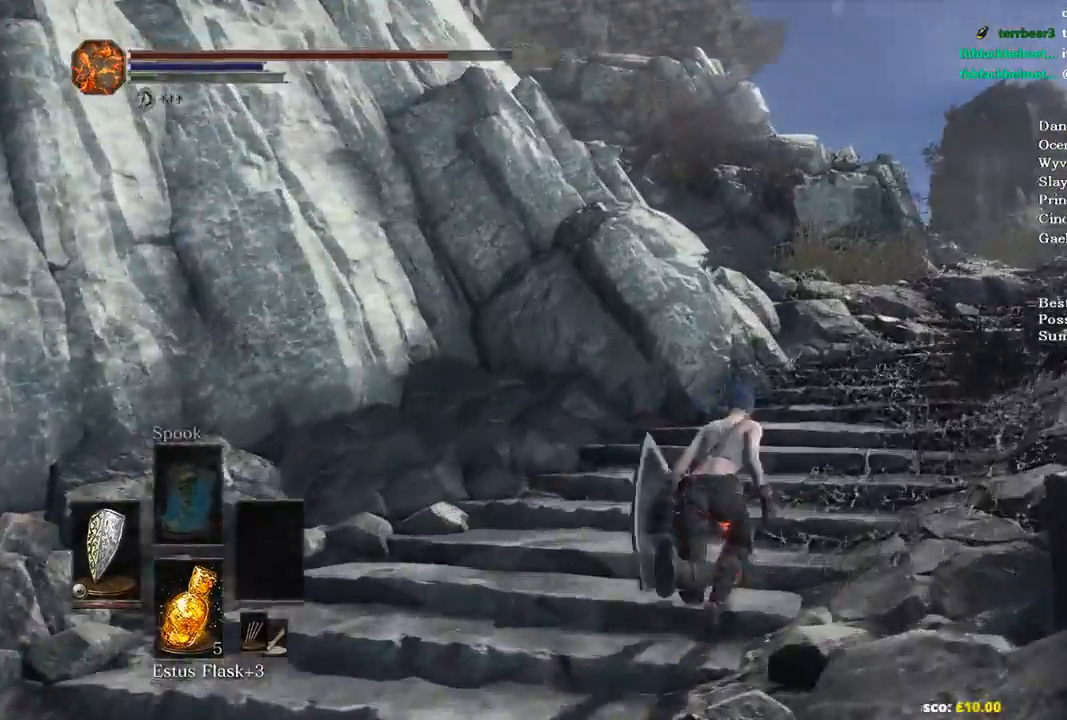
{"buttons": [], "left_stick": "up", "right_stick": "left", "events": [[467, "B", "up"]]}
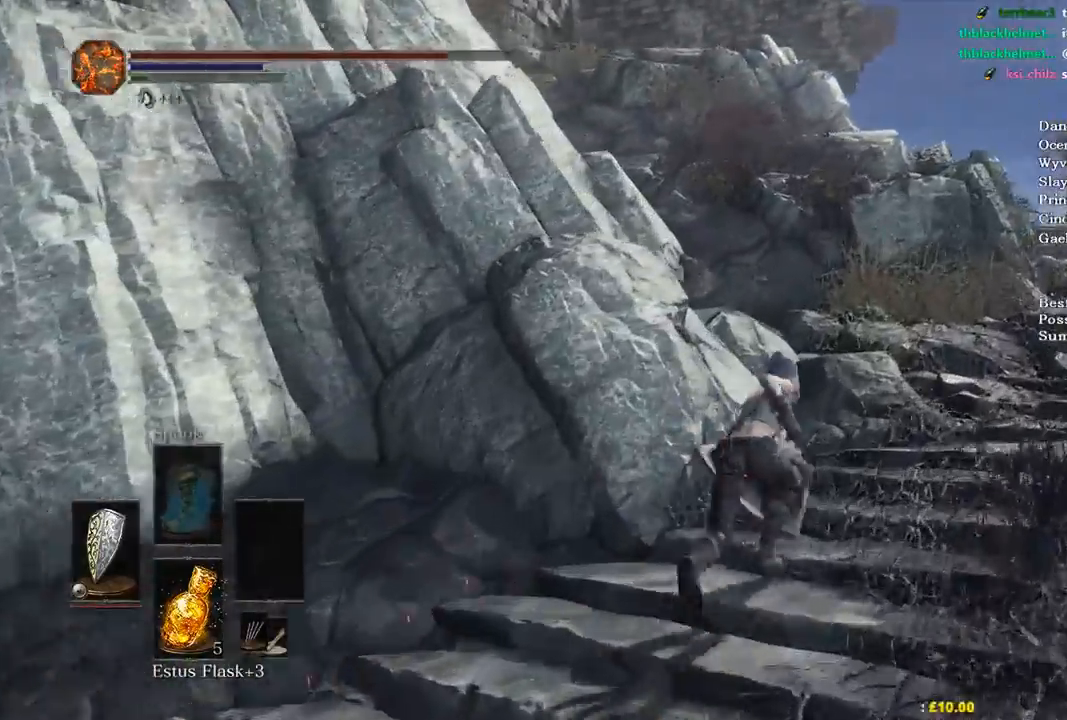
{"buttons": [], "left_stick": "up", "right_stick": "down-left", "events": [[67, "right_stick", "down-left"]]}
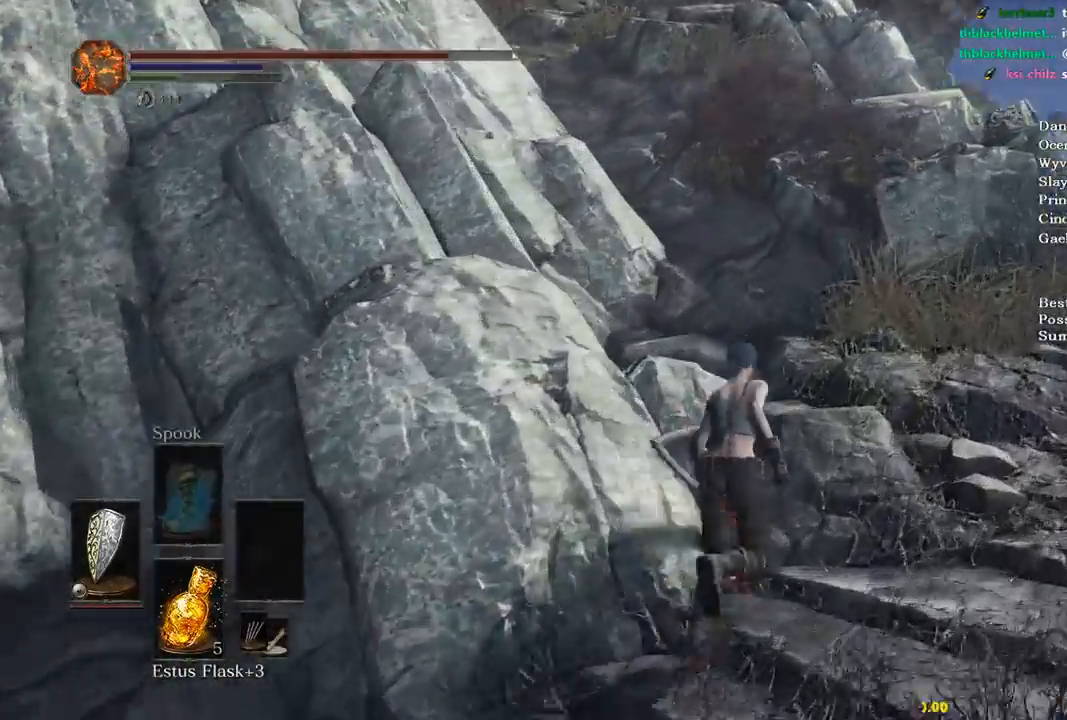
{"buttons": ["B"], "left_stick": "up", "right_stick": "down-left", "events": [[333, "B", "down"]]}
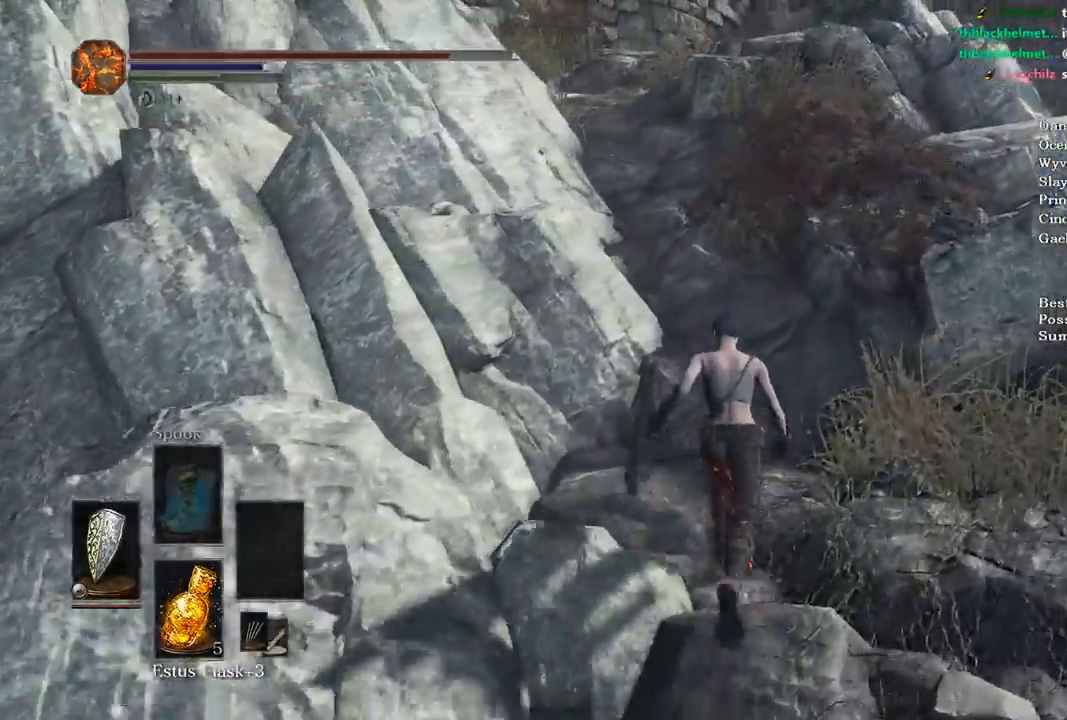
{"buttons": ["B"], "left_stick": "up", "right_stick": "down-left", "events": []}
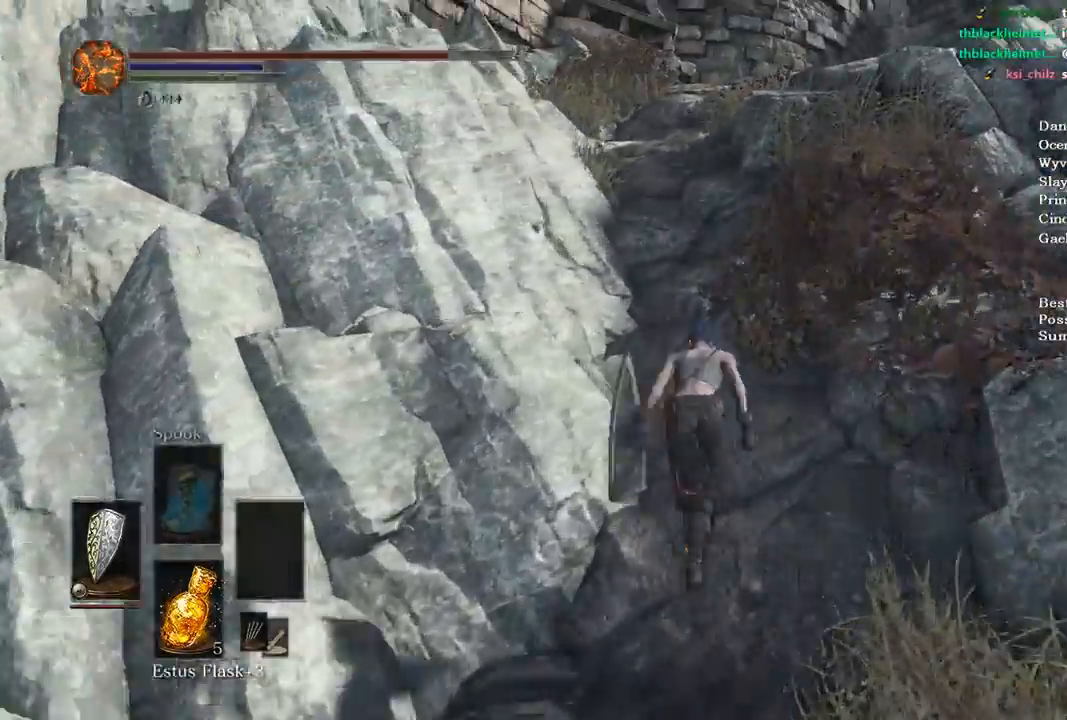
{"buttons": ["B"], "left_stick": "up", "right_stick": "down", "events": [[267, "right_stick", "down"]]}
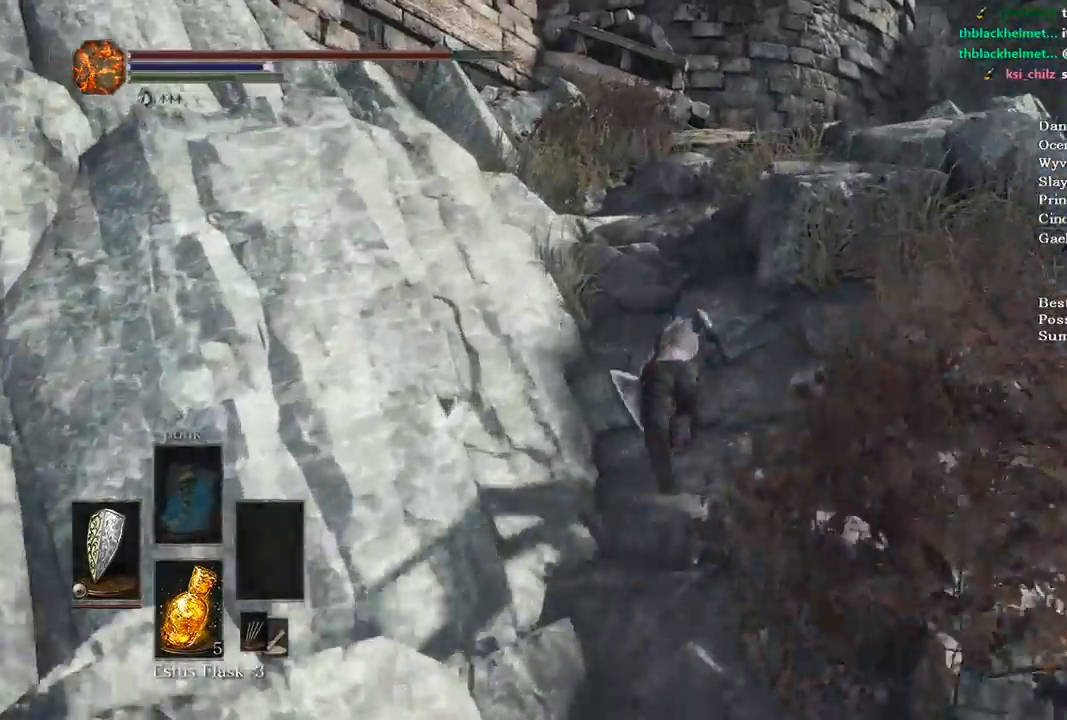
{"buttons": ["B"], "left_stick": "up", "right_stick": "down", "events": []}
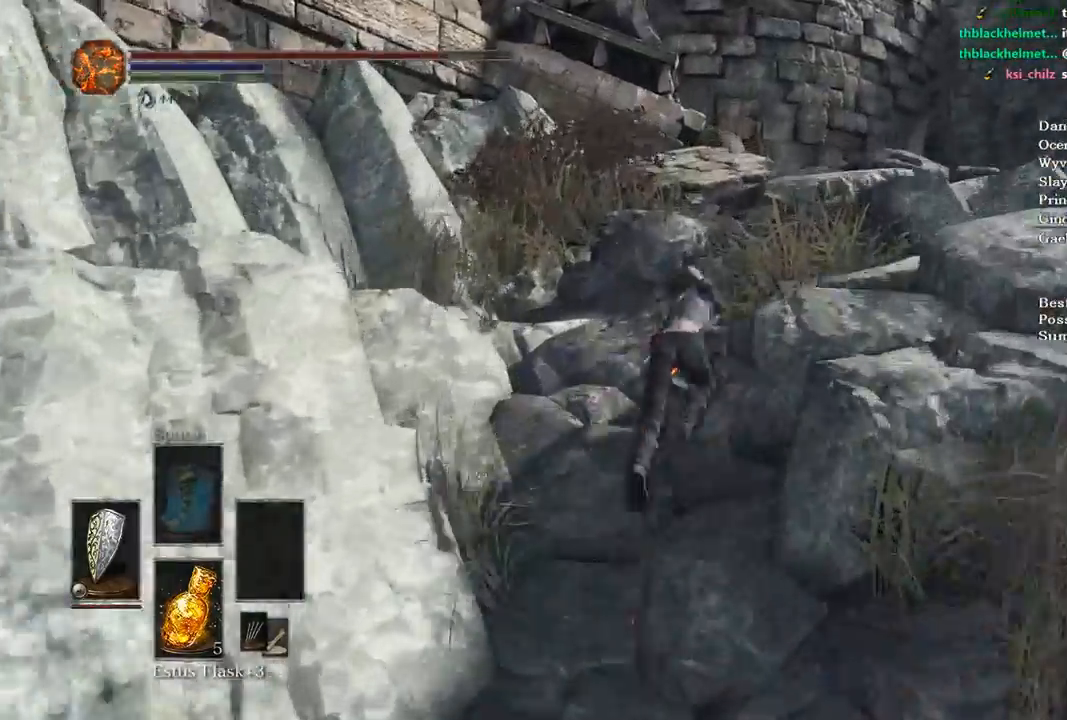
{"buttons": ["B"], "left_stick": "up", "right_stick": "down-left", "events": [[433, "right_stick", "down-left"]]}
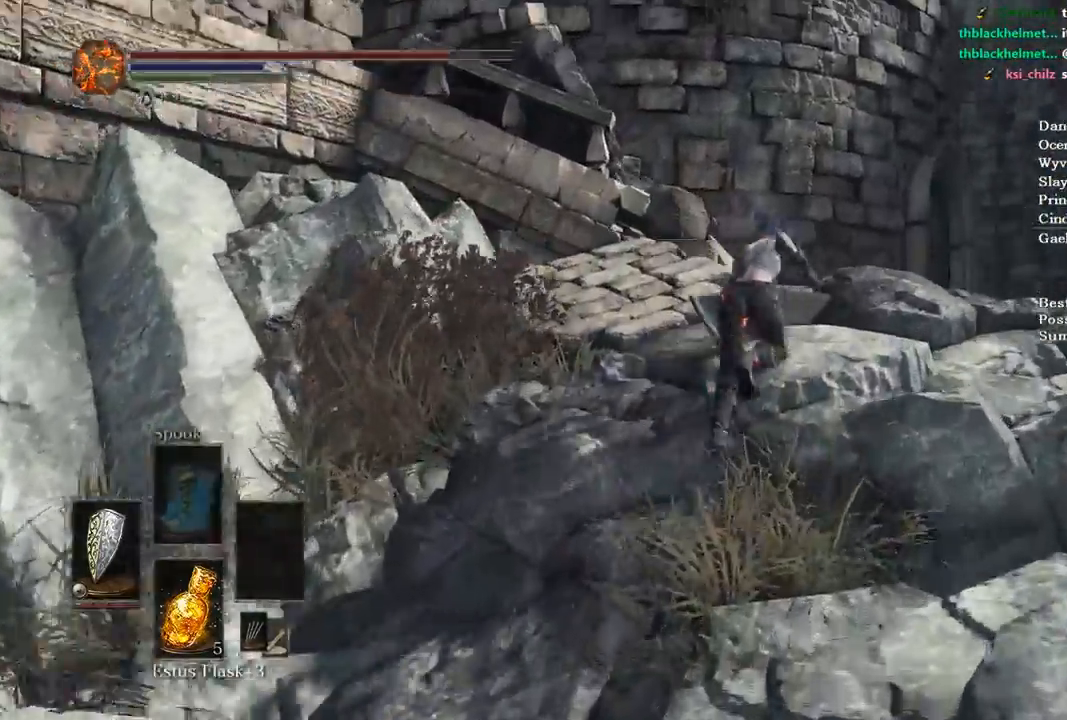
{"buttons": ["B"], "left_stick": "up", "right_stick": "down-left", "events": []}
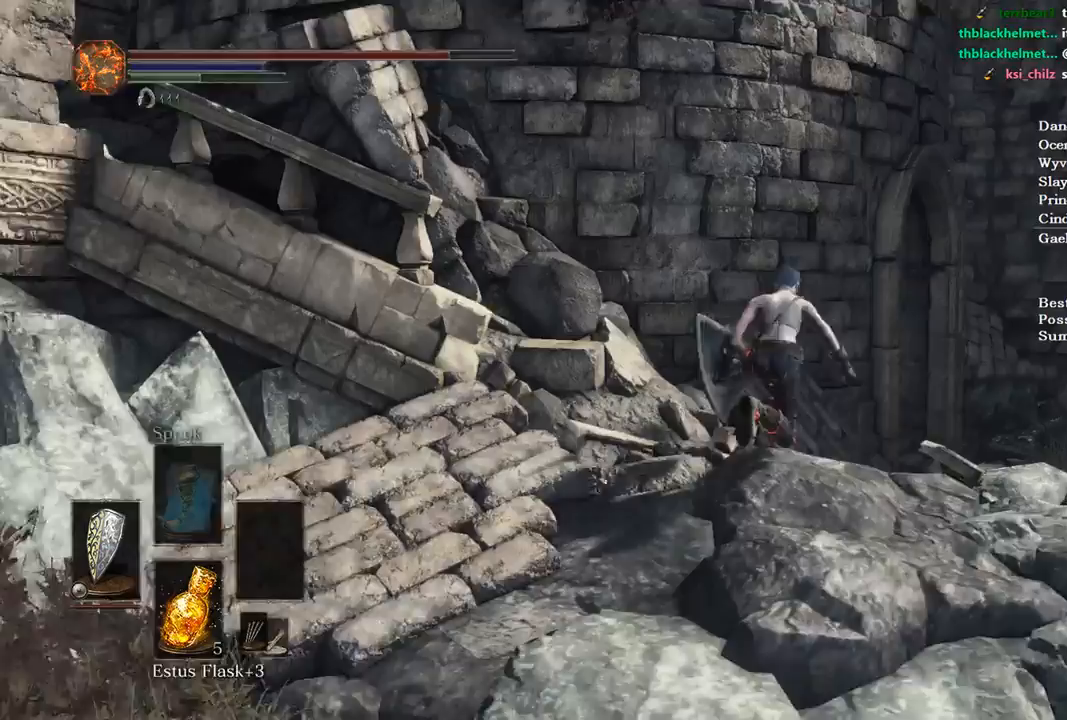
{"buttons": ["B"], "left_stick": "up", "right_stick": "down-left", "events": []}
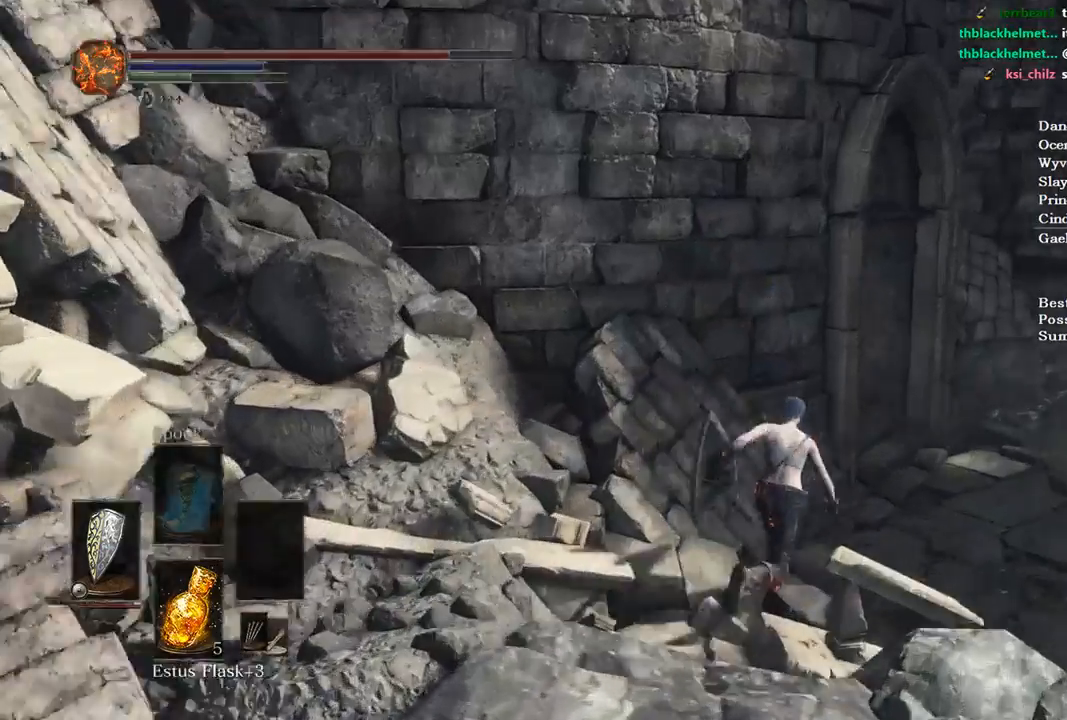
{"buttons": ["B"], "left_stick": "up", "right_stick": "left", "events": [[267, "right_stick", "left"]]}
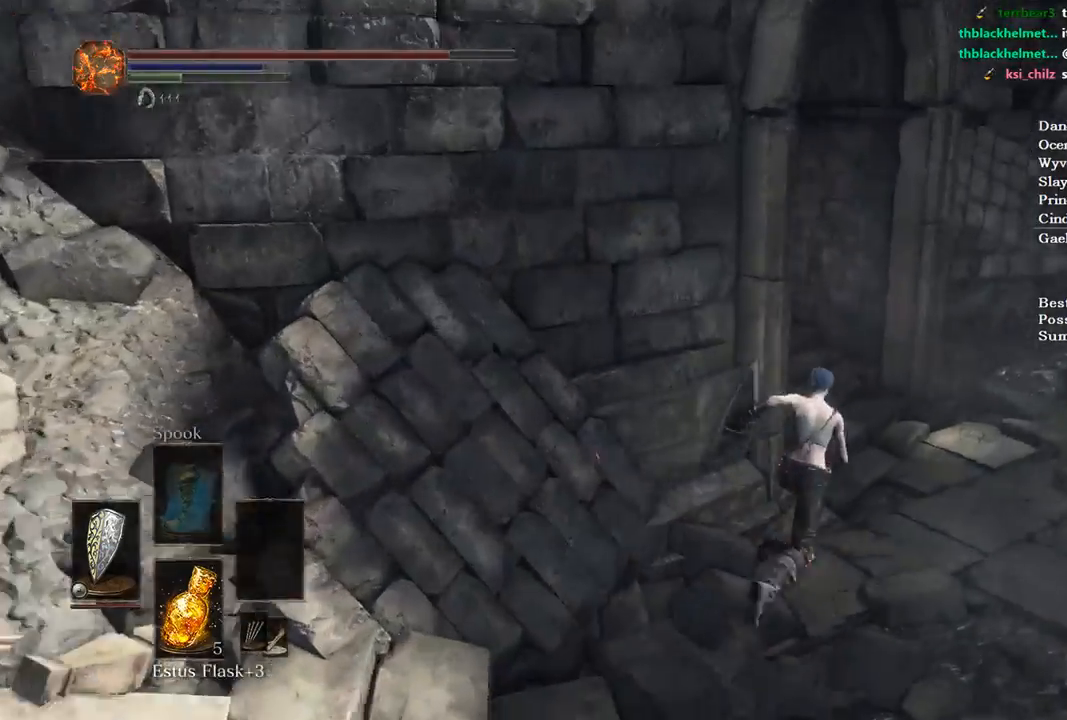
{"buttons": ["B"], "left_stick": "up", "right_stick": "left", "events": []}
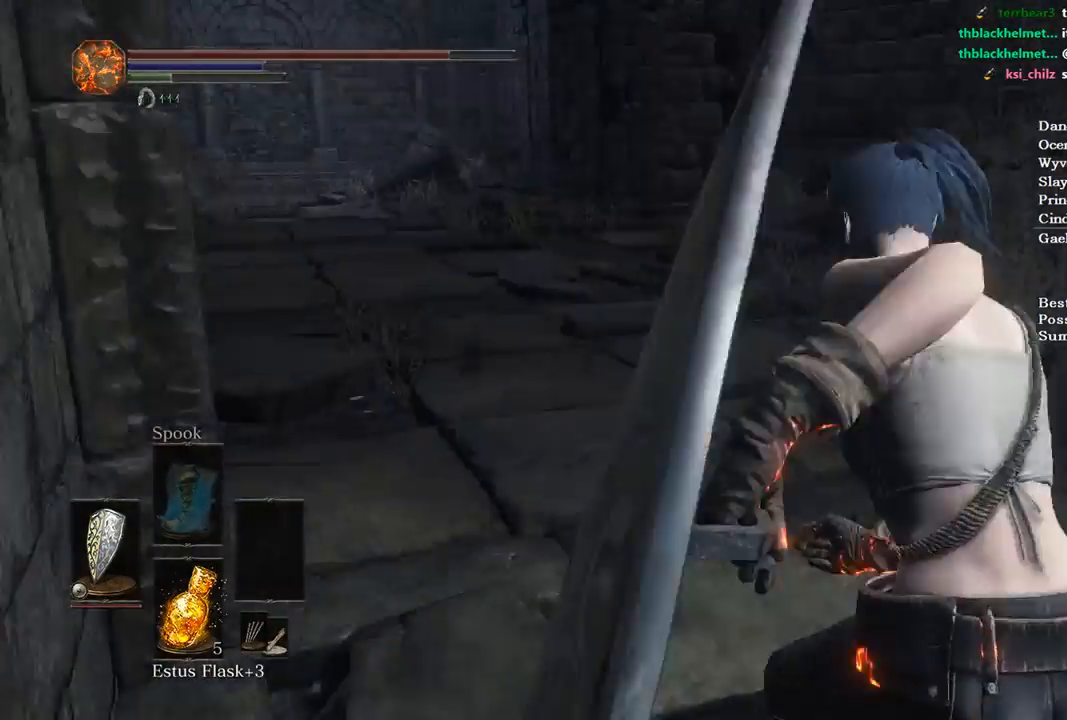
{"buttons": ["B"], "left_stick": "up", "right_stick": "left", "events": []}
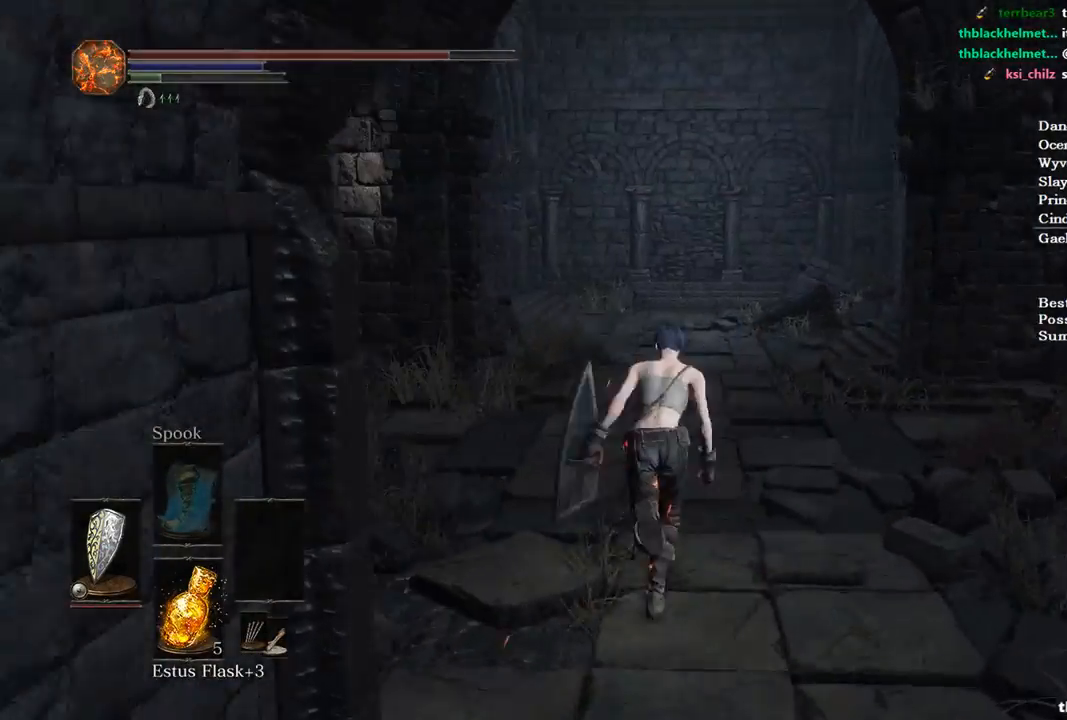
{"buttons": ["B"], "left_stick": "up", "right_stick": "left", "events": []}
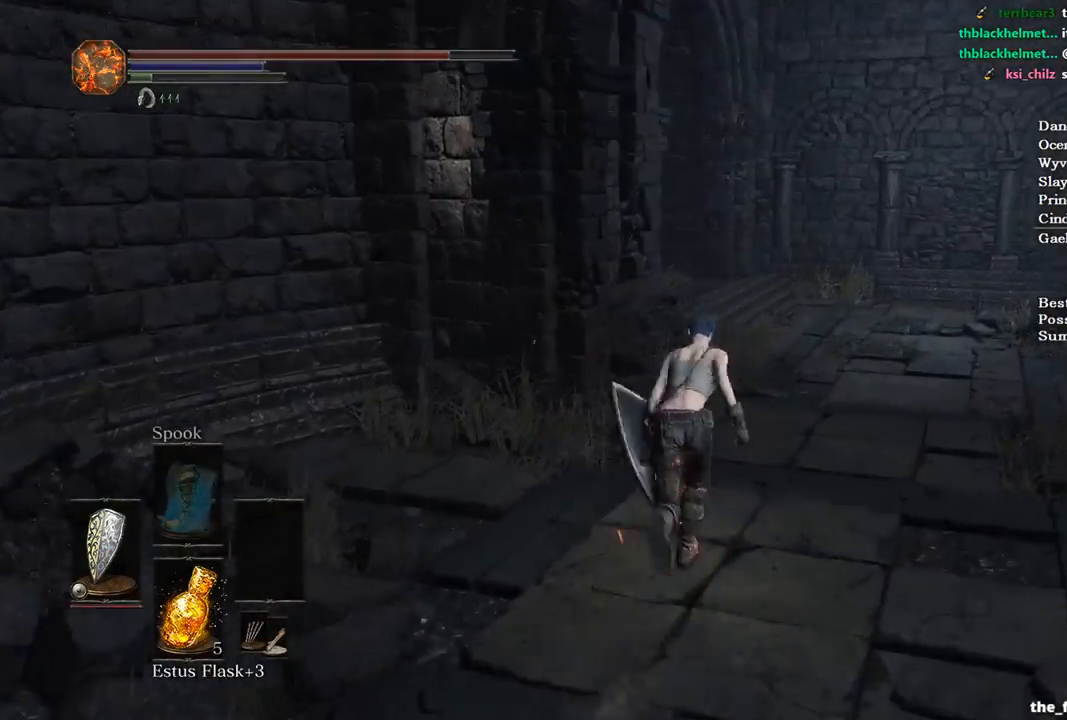
{"buttons": [], "left_stick": "up", "right_stick": "left", "events": [[333, "B", "up"]]}
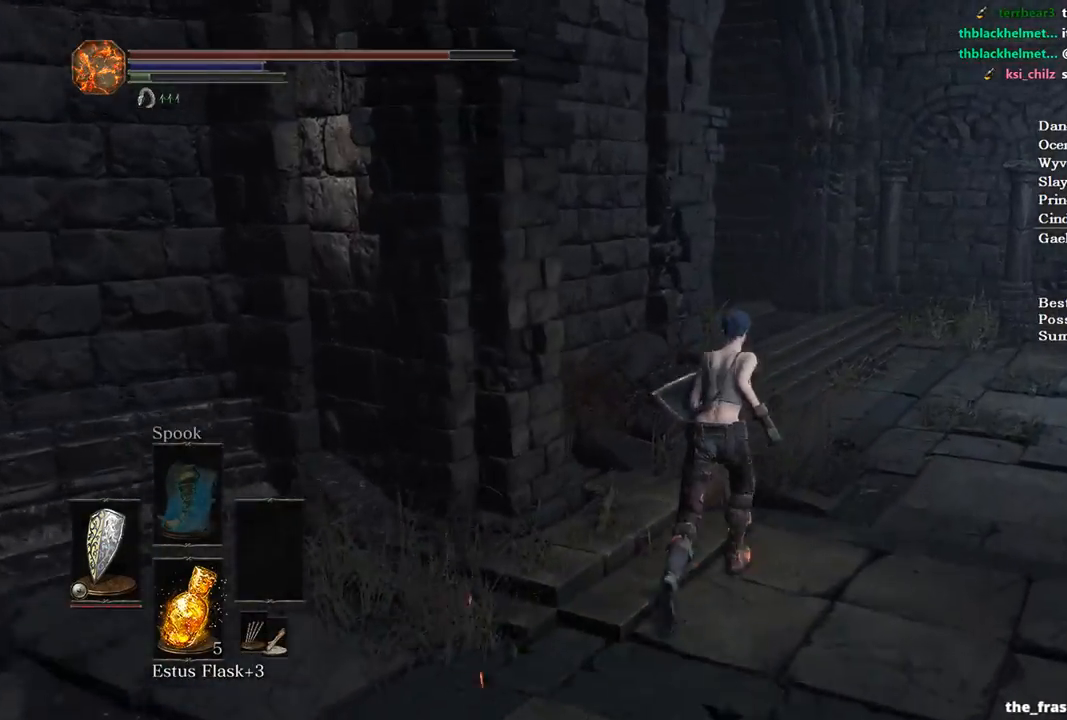
{"buttons": [], "left_stick": "up", "right_stick": "left", "events": []}
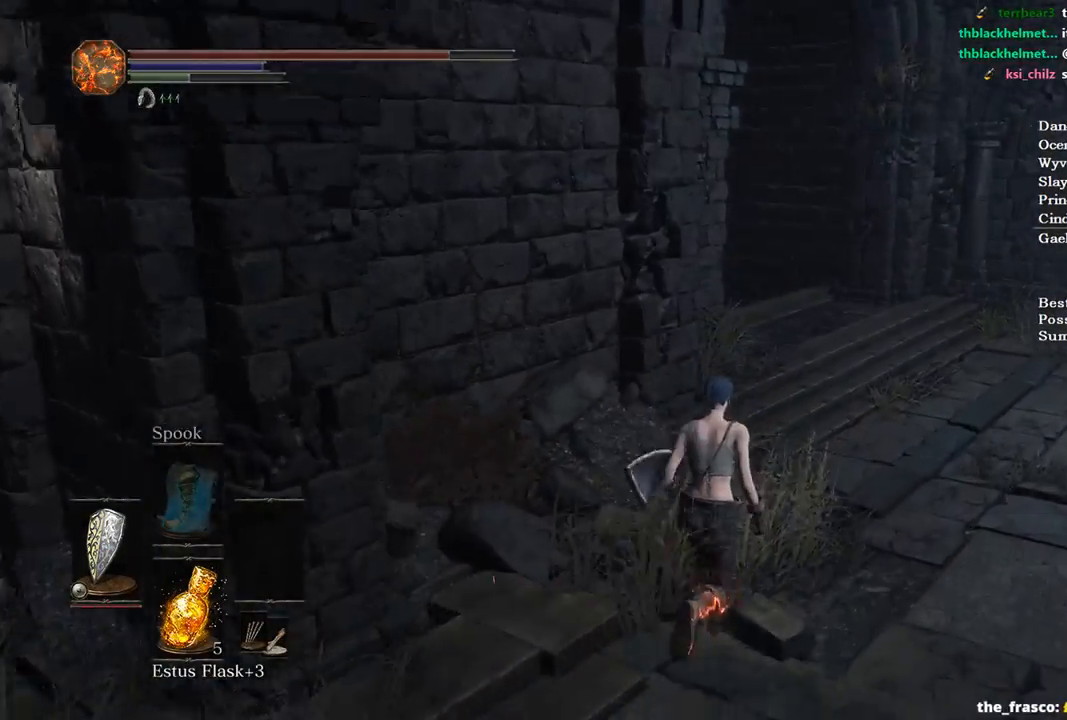
{"buttons": ["B"], "left_stick": "up", "right_stick": "left", "events": [[167, "B", "down"]]}
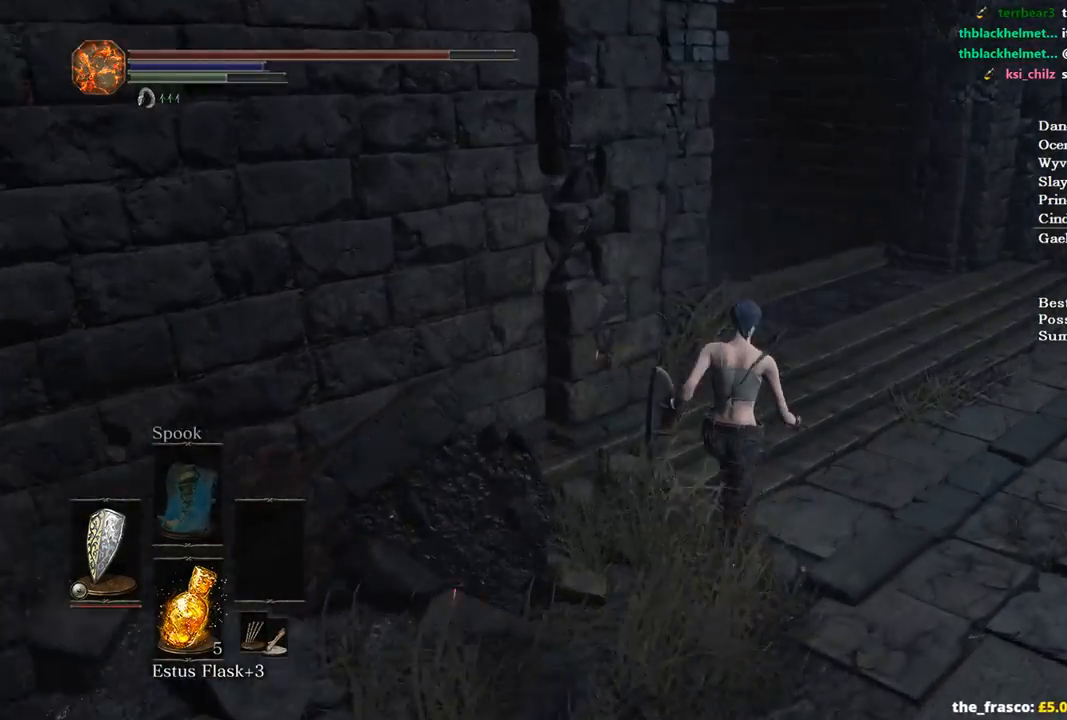
{"buttons": ["B"], "left_stick": "up", "right_stick": "down-left", "events": [[500, "right_stick", "down-left"]]}